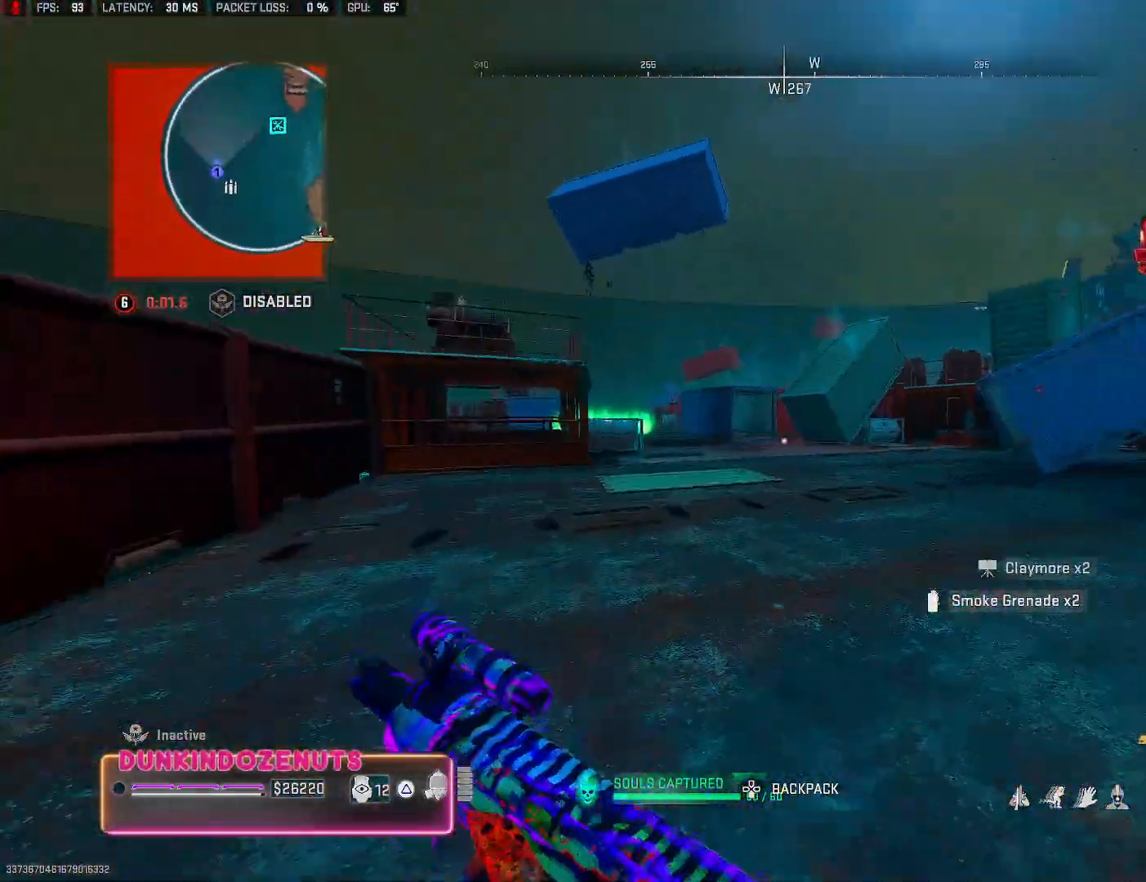
Gameplay with a controller (PlayStation layout); each line is a JSON object with the inputs held at the frame after it (dt_ms = milliseconds from this image to that frame). "events" lists button and stick changes between this image and that frame as [ms after this image, input, new state], when the widget could be followed in between.
{"dt_ms": 500, "buttons": [], "left_stick": "up", "right_stick": "center", "events": [[100, "L3", "up"], [100, "right_stick", "left"], [233, "right_stick", "center"], [400, "TRIANGLE", "down"], [467, "CIRCLE", "up"], [483, "TRIANGLE", "up"]]}
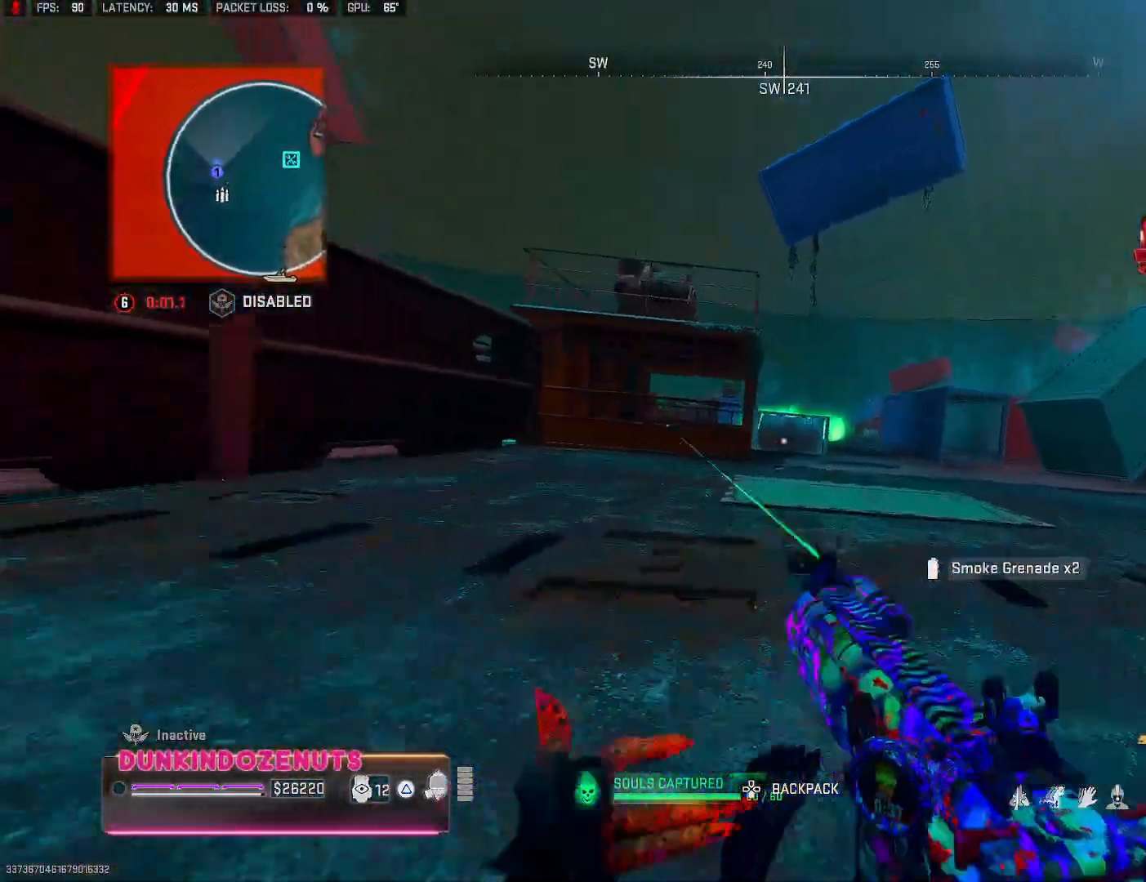
{"dt_ms": 500, "buttons": [], "left_stick": "up", "right_stick": "center", "events": [[50, "TRIANGLE", "down"], [150, "TRIANGLE", "up"], [317, "CROSS", "down"], [367, "L3", "down"], [400, "CROSS", "up"], [467, "L3", "up"]]}
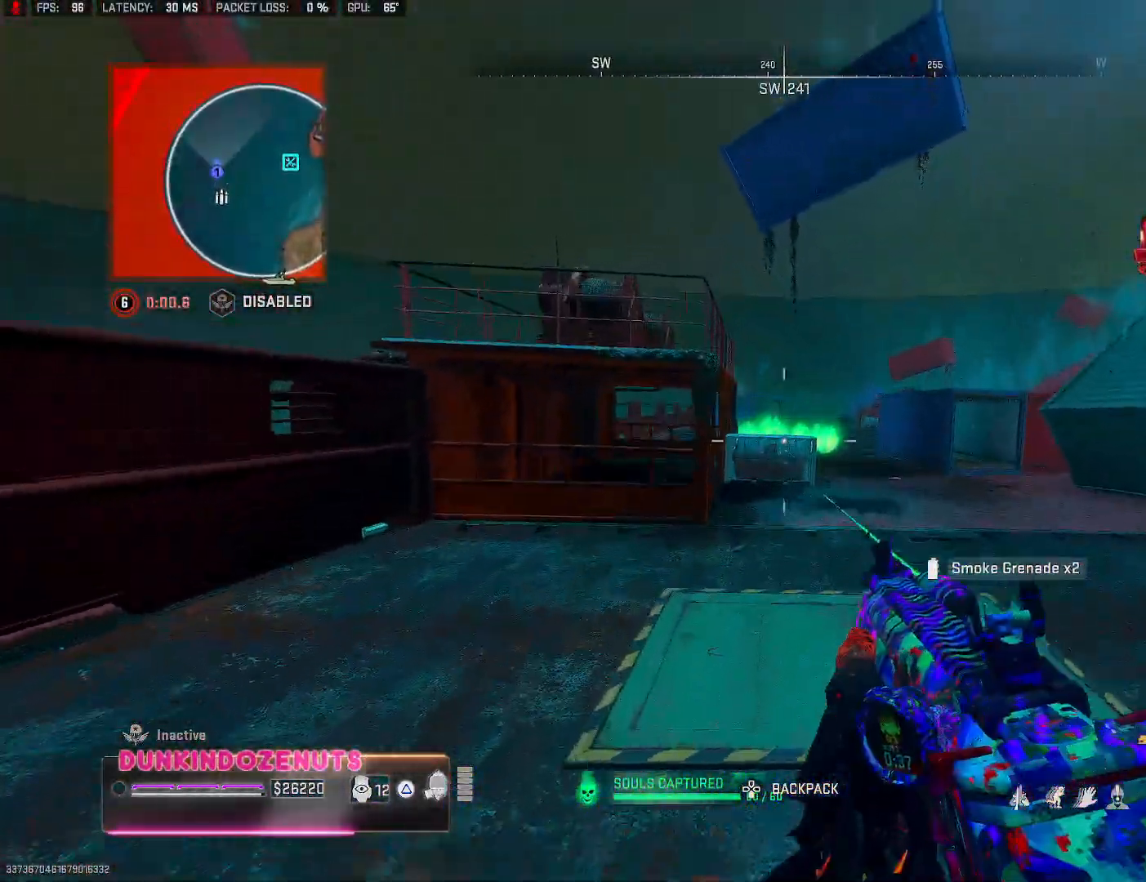
{"dt_ms": 500, "buttons": ["L3"], "left_stick": "up", "right_stick": "center", "events": [[33, "L3", "down"], [167, "L3", "up"], [233, "L3", "down"], [350, "L3", "up"], [433, "L3", "down"]]}
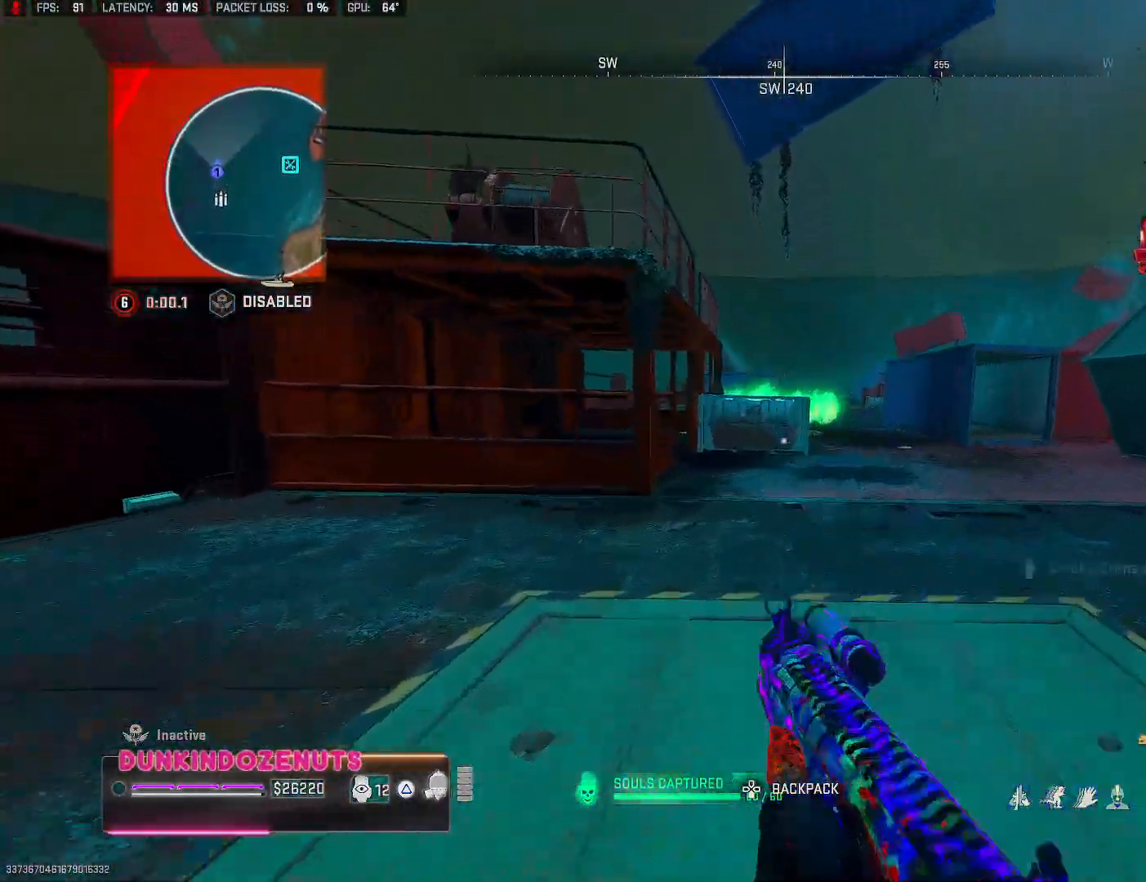
{"dt_ms": 500, "buttons": [], "left_stick": "up-right", "right_stick": "down", "events": [[50, "L3", "up"], [133, "L3", "down"], [183, "right_stick", "left"], [267, "L3", "up"], [317, "right_stick", "down-left"], [350, "L3", "down"], [467, "L3", "up"], [467, "left_stick", "up-right"], [467, "right_stick", "down"]]}
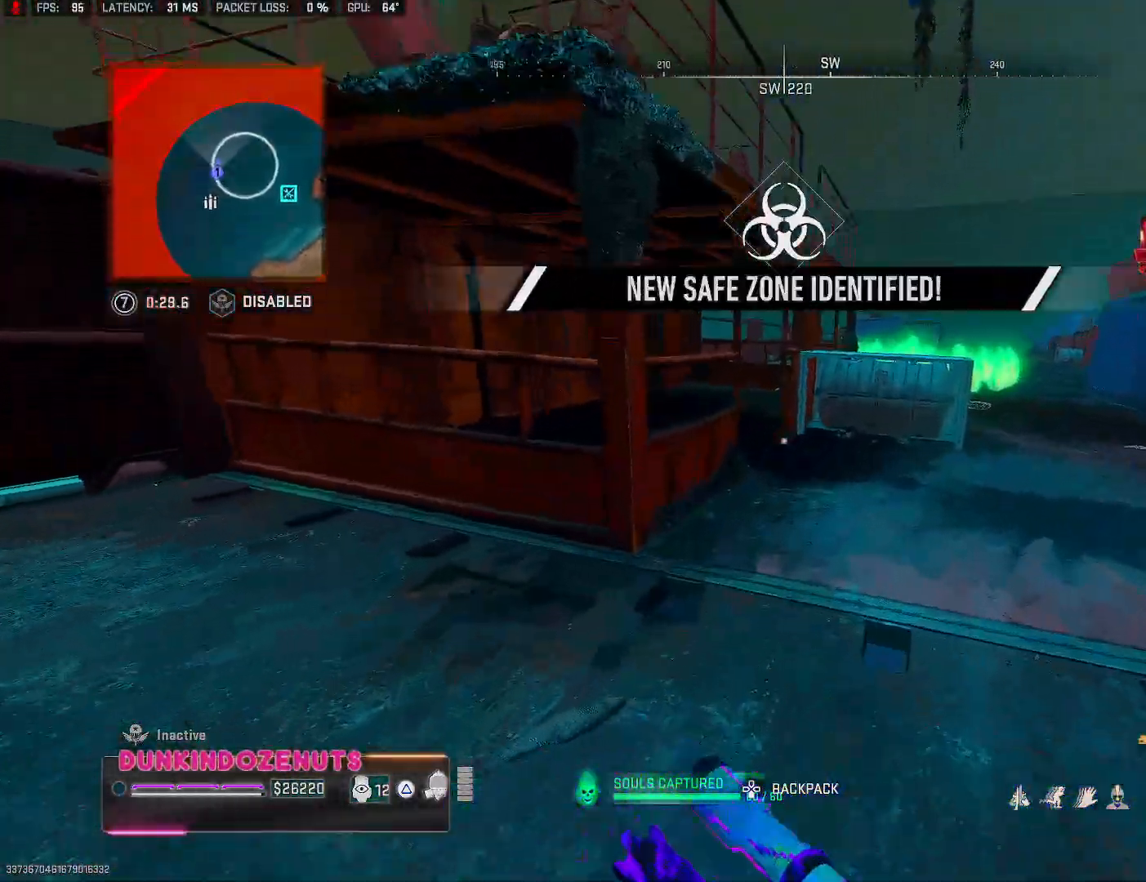
{"dt_ms": 500, "buttons": ["R1", "L3"], "left_stick": "right", "right_stick": "down", "events": [[50, "L3", "down"], [167, "L3", "up"], [267, "L3", "down"], [400, "L3", "up"], [400, "left_stick", "right"], [433, "R1", "down"], [467, "L3", "down"]]}
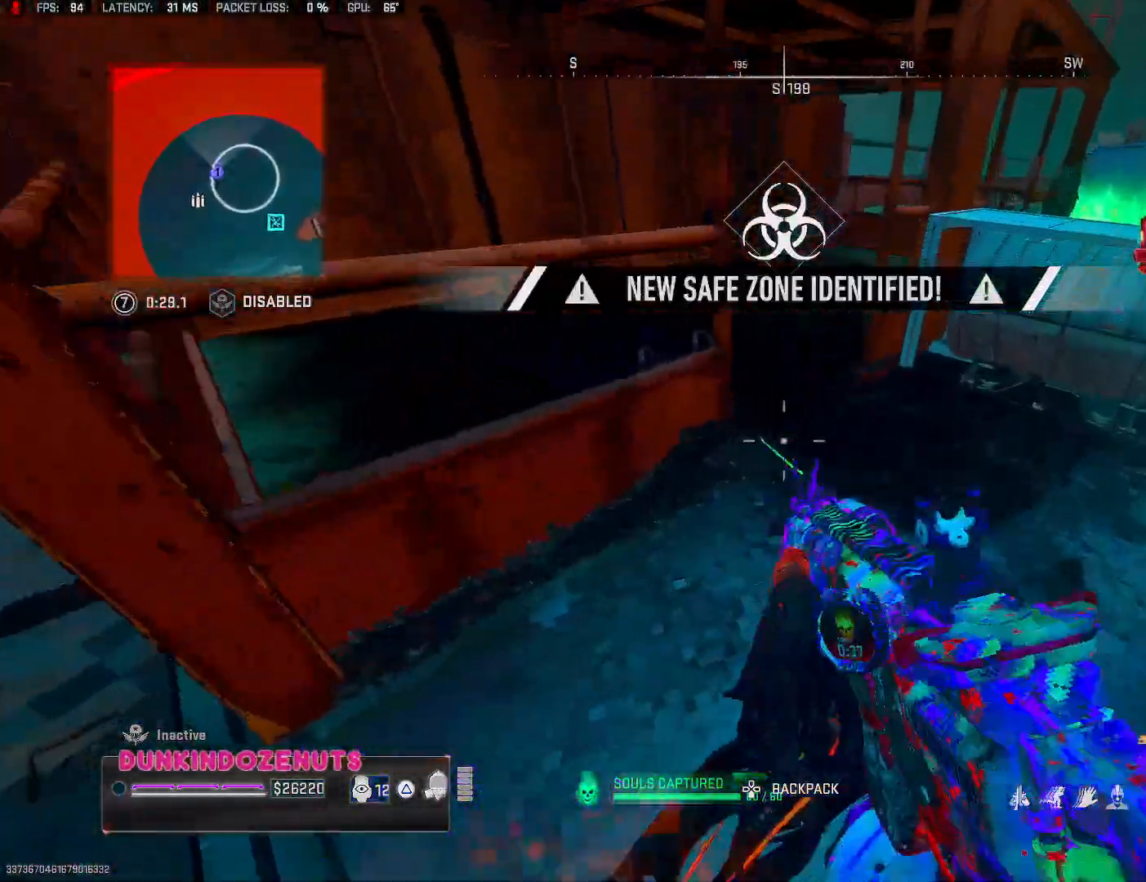
{"dt_ms": 500, "buttons": [], "left_stick": "up", "right_stick": "left", "events": [[67, "right_stick", "down-left"], [100, "left_stick", "down-right"], [167, "right_stick", "left"], [217, "L3", "up"], [283, "R1", "up"], [317, "right_stick", "up-left"], [350, "left_stick", "up-right"], [433, "right_stick", "left"], [467, "left_stick", "up"]]}
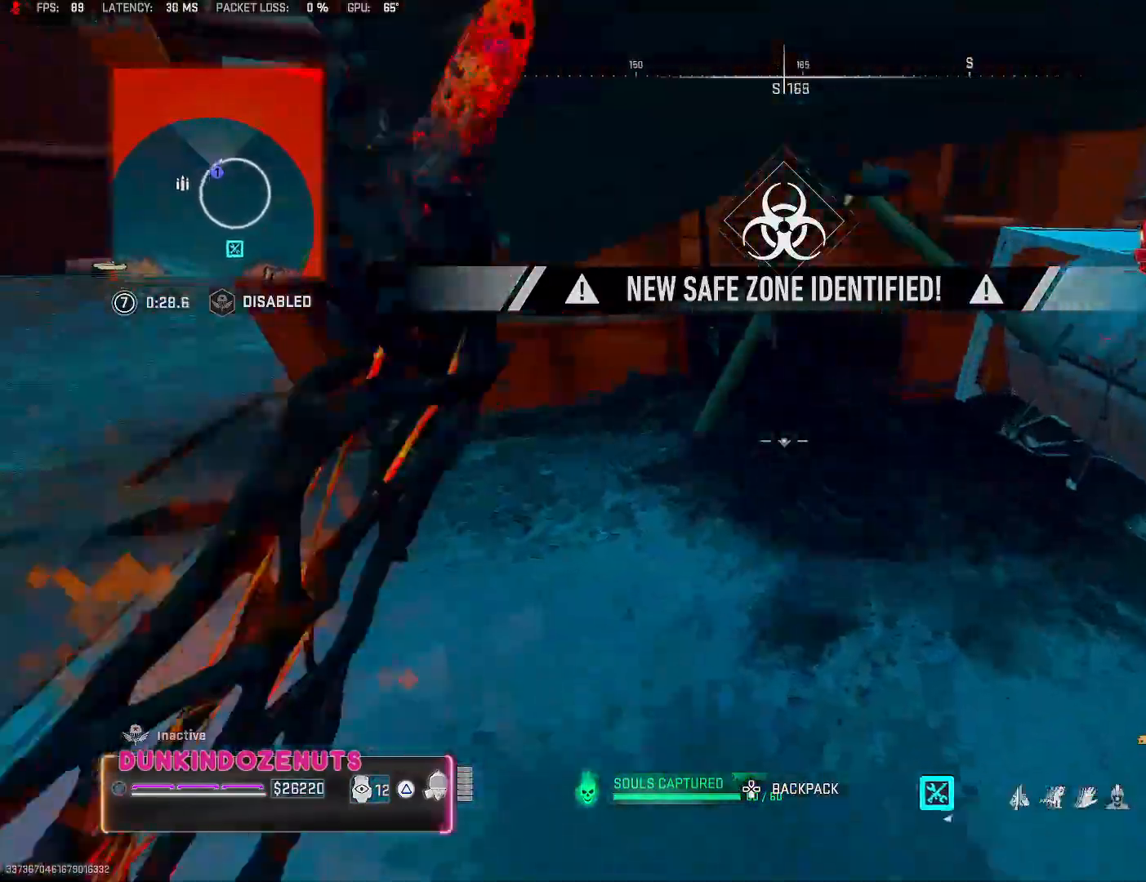
{"dt_ms": 500, "buttons": [], "left_stick": "center", "right_stick": "center", "events": [[33, "left_stick", "up-right"], [100, "left_stick", "down-right"], [117, "right_stick", "center"], [167, "right_stick", "left"], [217, "left_stick", "right"], [217, "right_stick", "center"], [483, "left_stick", "center"]]}
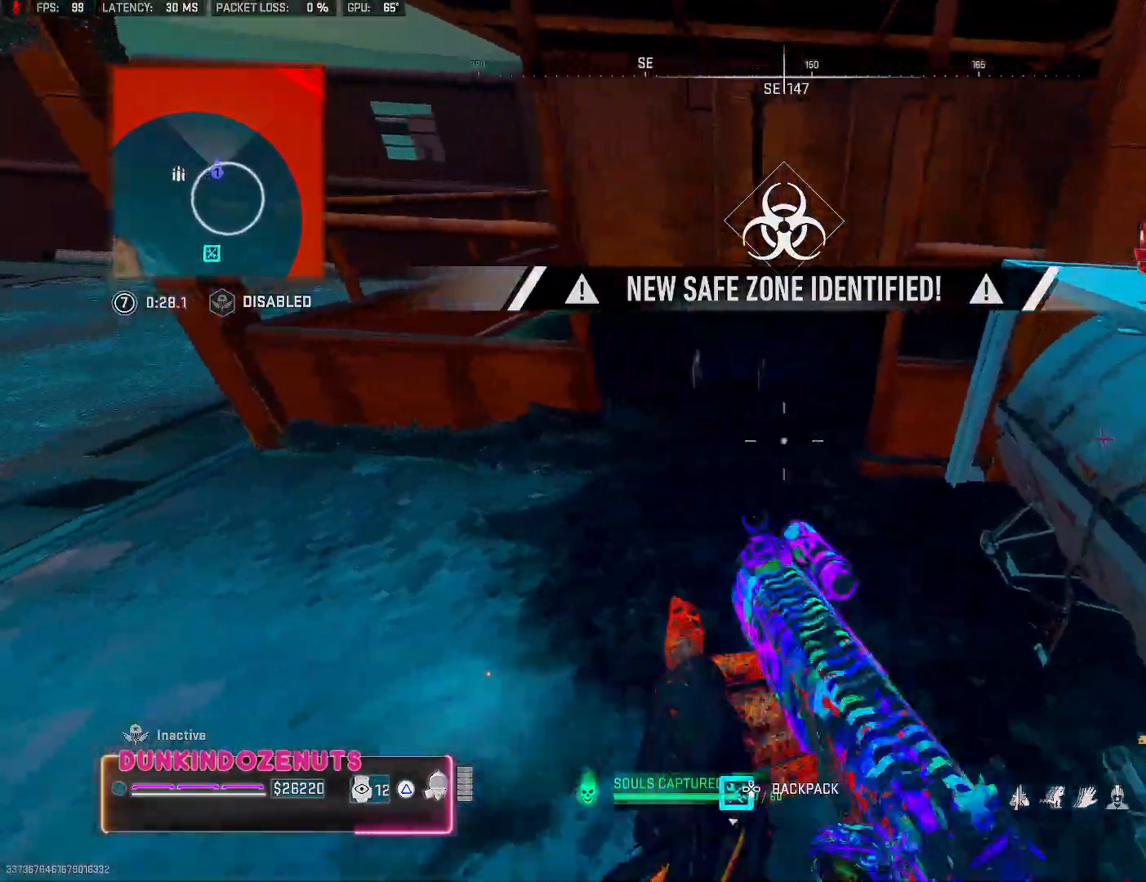
{"dt_ms": 500, "buttons": [], "left_stick": "down-right", "right_stick": "right", "events": [[167, "left_stick", "down"], [267, "left_stick", "center"], [450, "left_stick", "down-right"], [467, "right_stick", "right"]]}
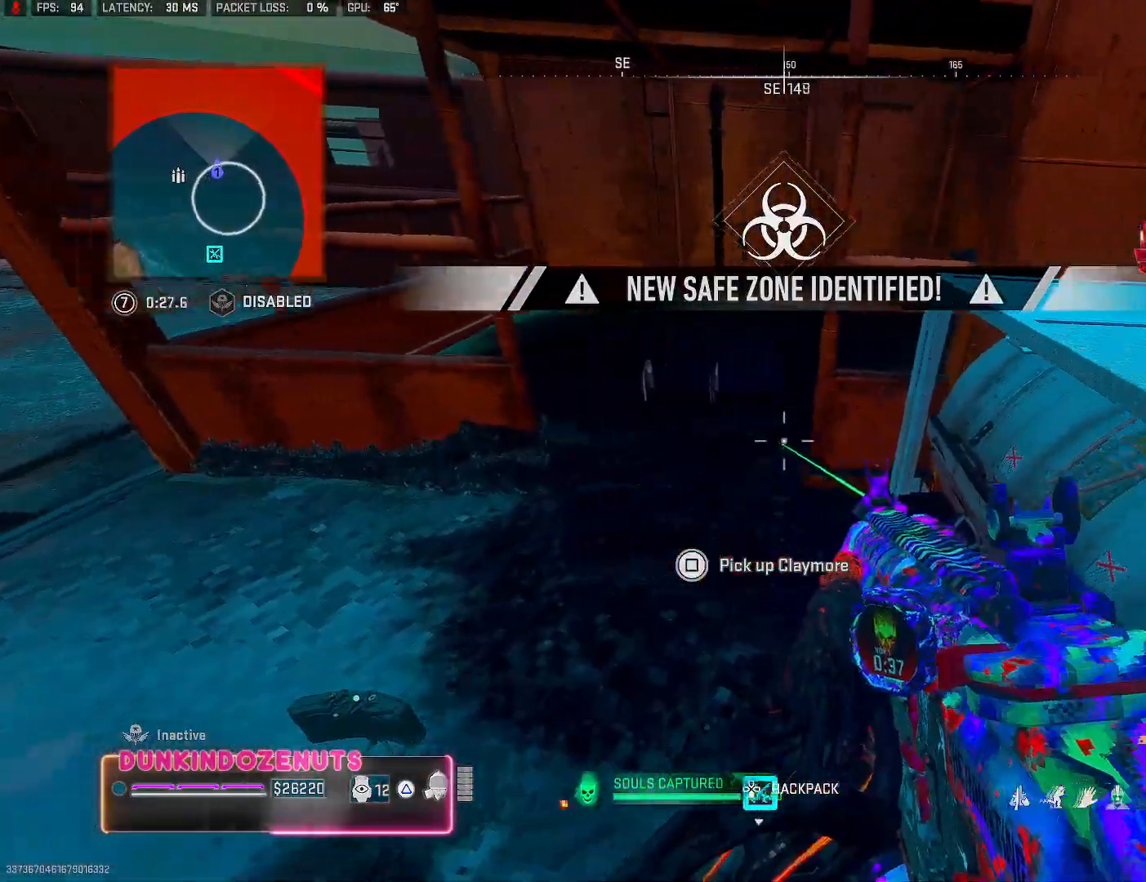
{"dt_ms": 500, "buttons": [], "left_stick": "up", "right_stick": "left", "events": [[150, "left_stick", "up-right"], [233, "right_stick", "center"], [250, "left_stick", "up"], [333, "right_stick", "left"]]}
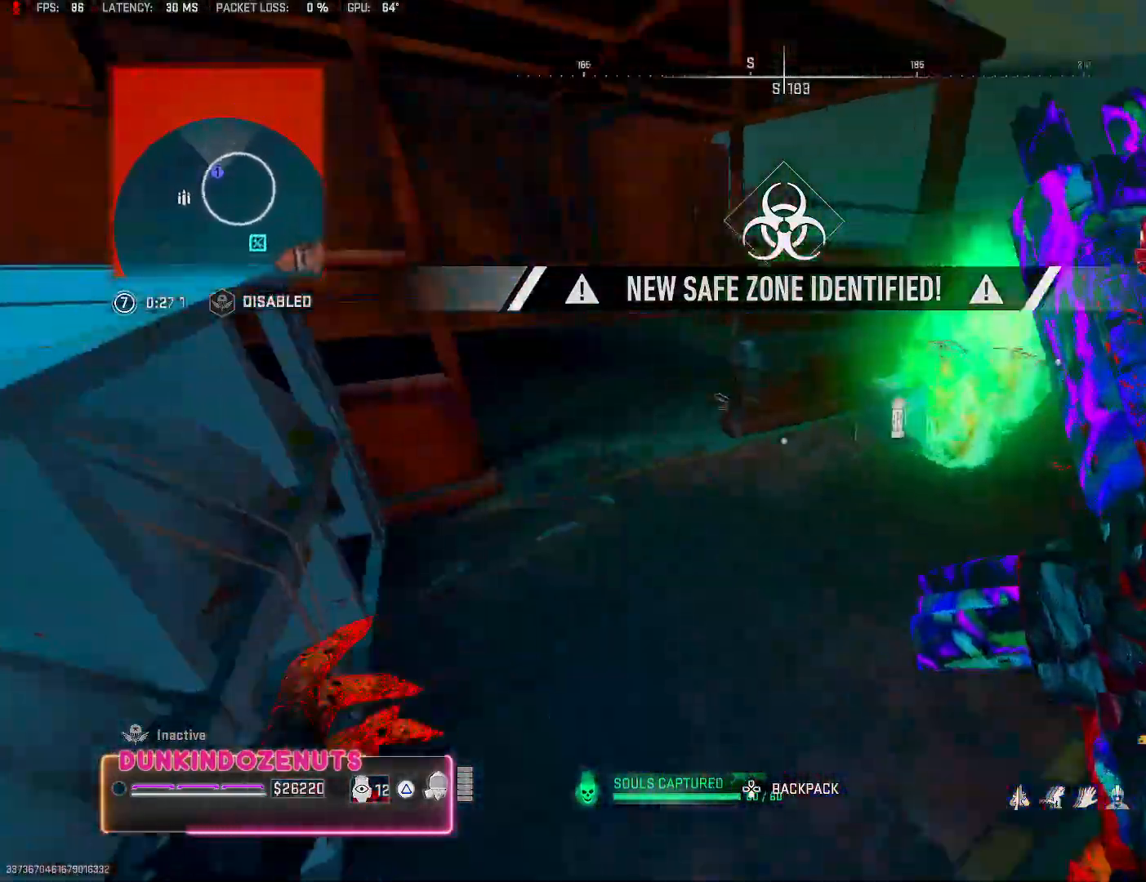
{"dt_ms": 500, "buttons": ["L3"], "left_stick": "up-right", "right_stick": "left", "events": [[133, "left_stick", "left"], [183, "left_stick", "down-left"], [250, "right_stick", "center"], [333, "left_stick", "up-right"], [450, "L3", "down"], [500, "right_stick", "left"]]}
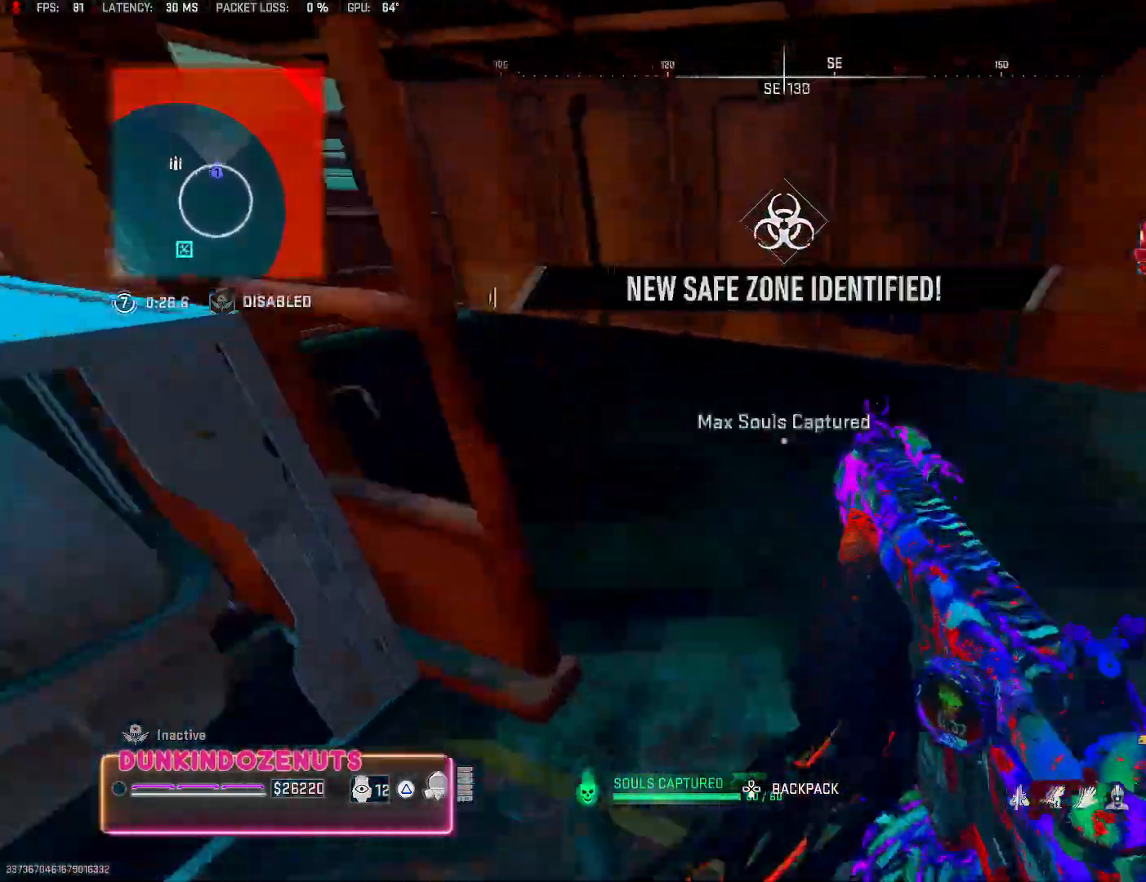
{"dt_ms": 500, "buttons": [], "left_stick": "down-right", "right_stick": "left", "events": [[117, "R1", "down"], [133, "L3", "up"], [283, "left_stick", "right"], [283, "right_stick", "center"], [317, "R1", "up"], [367, "right_stick", "left"], [383, "left_stick", "down-right"]]}
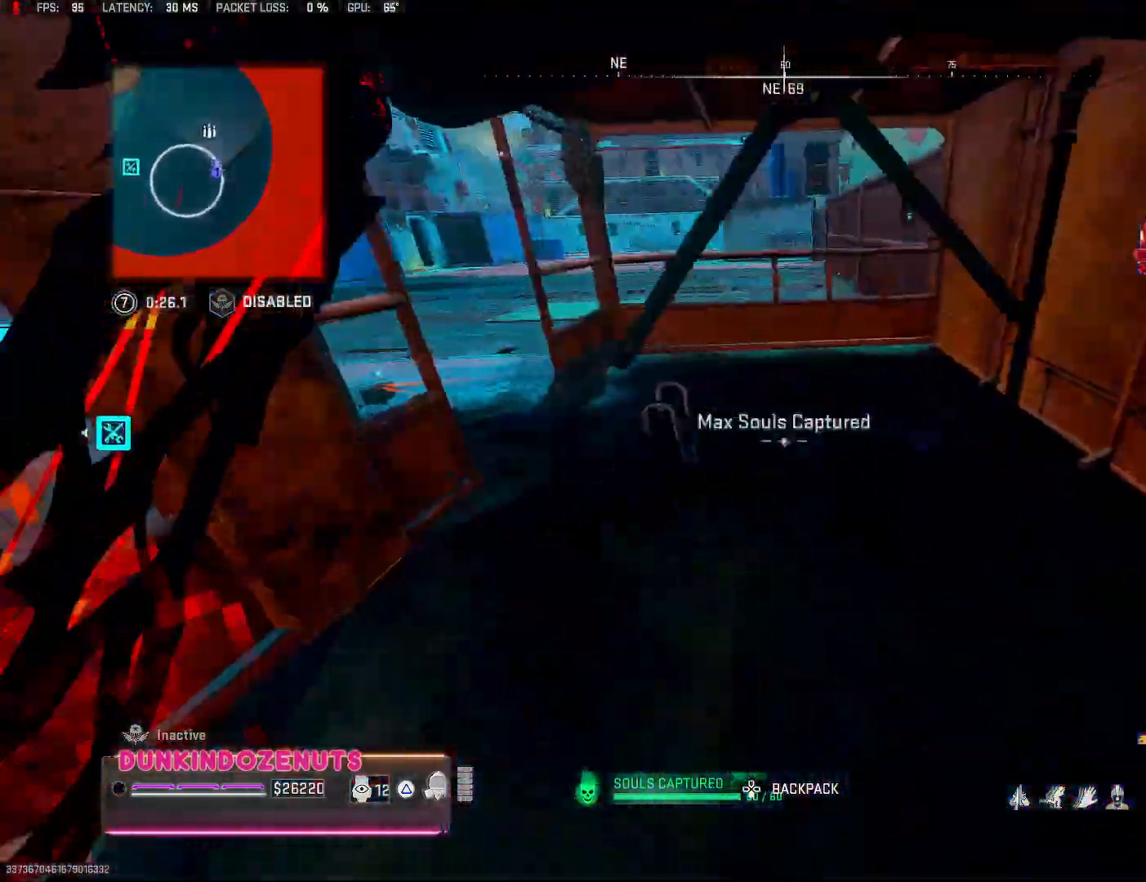
{"dt_ms": 500, "buttons": [], "left_stick": "up-right", "right_stick": "left", "events": [[117, "left_stick", "center"], [283, "left_stick", "left"], [450, "left_stick", "up-right"]]}
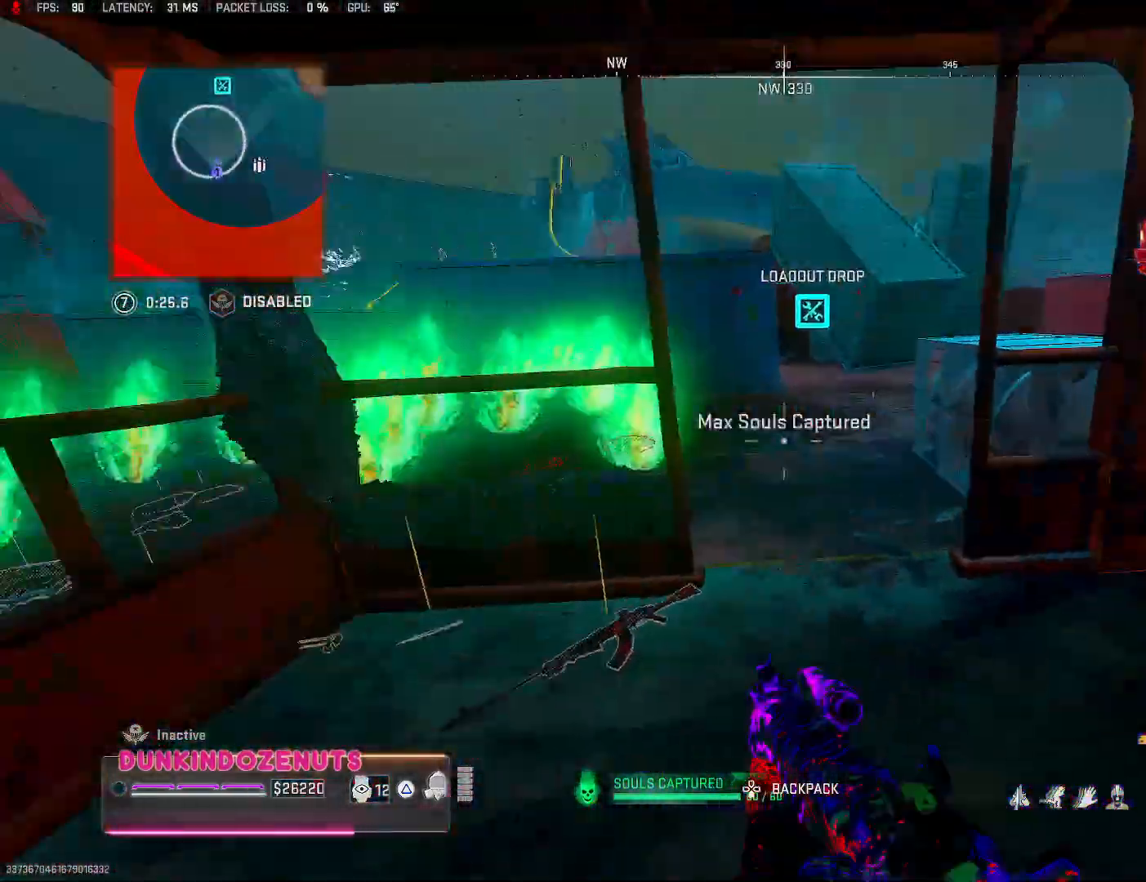
{"dt_ms": 500, "buttons": [], "left_stick": "up-left", "right_stick": "center", "events": [[67, "right_stick", "center"], [167, "left_stick", "up"], [183, "right_stick", "left"], [233, "L3", "down"], [367, "L3", "up"], [383, "left_stick", "up-left"], [450, "right_stick", "center"]]}
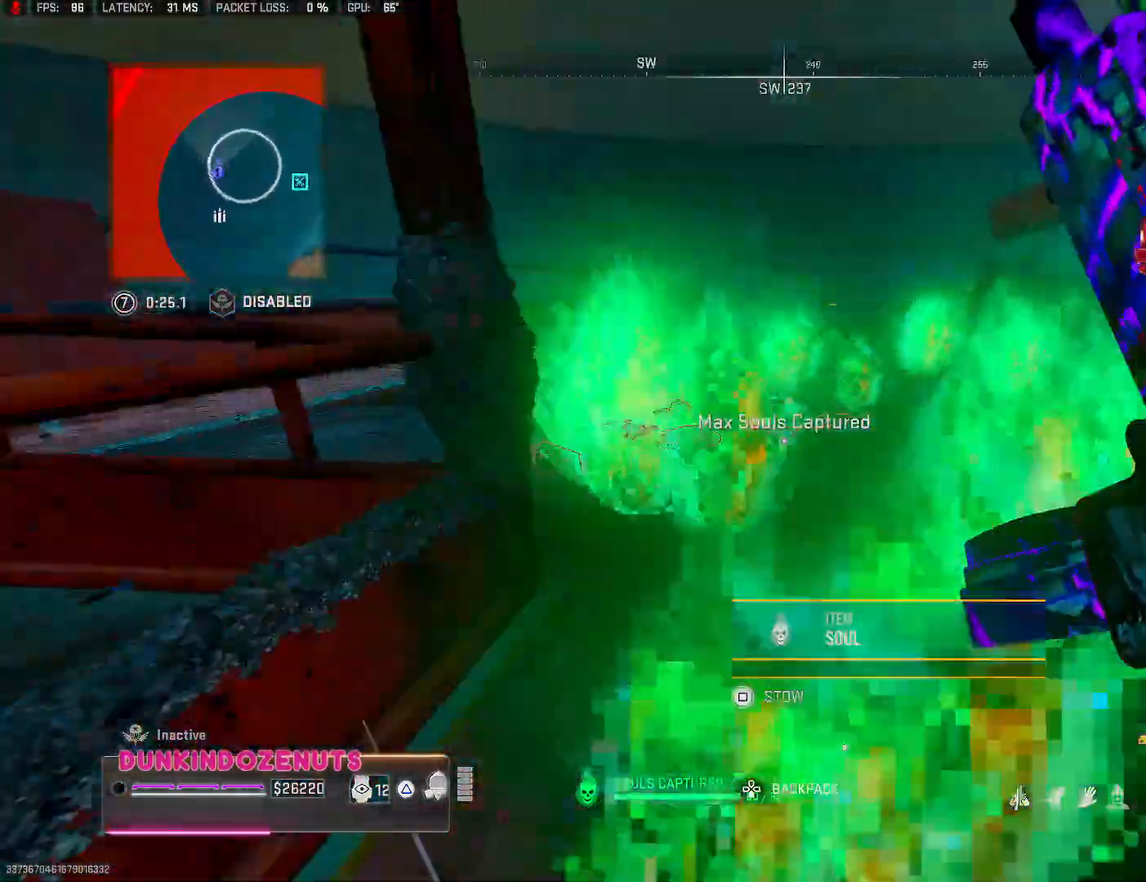
{"dt_ms": 500, "buttons": [], "left_stick": "up", "right_stick": "right", "events": [[17, "L3", "down"], [33, "right_stick", "left"], [150, "L3", "up"], [183, "right_stick", "center"], [300, "L3", "down"], [350, "L3", "up"], [417, "right_stick", "right"], [467, "left_stick", "up"]]}
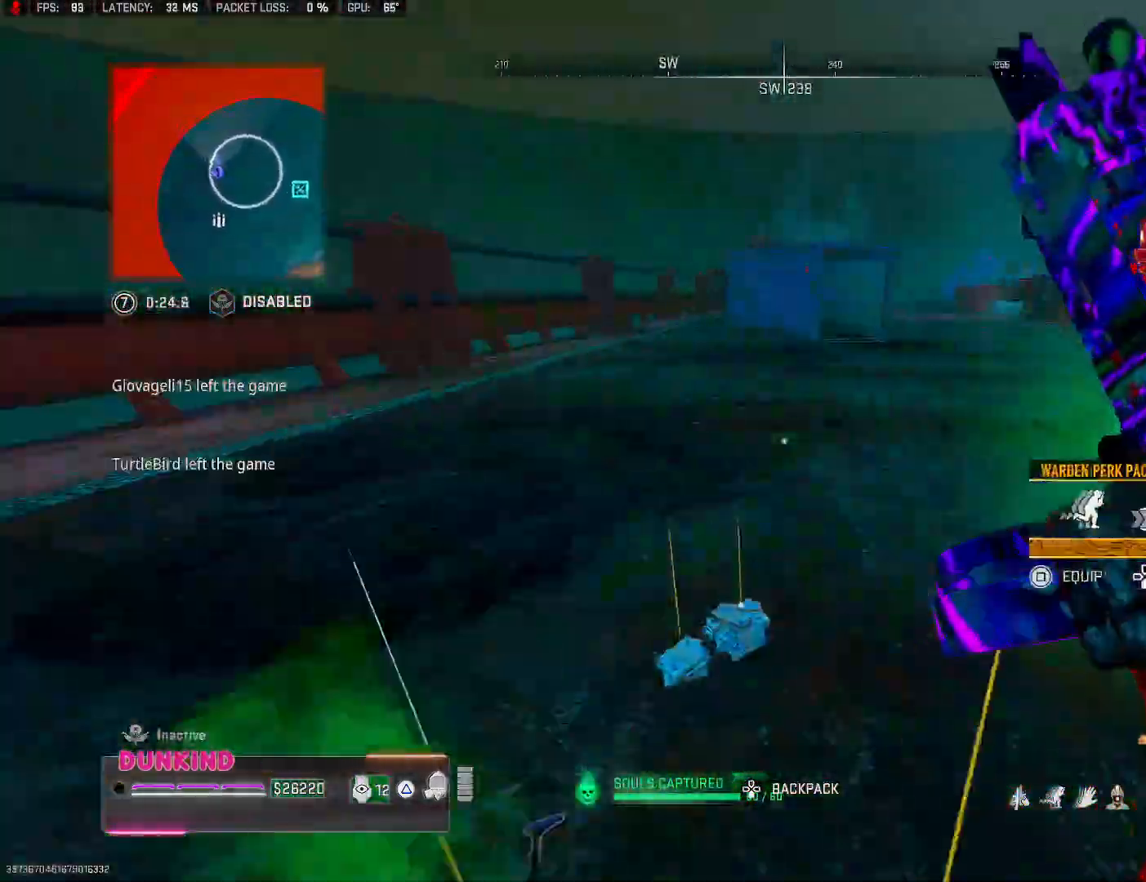
{"dt_ms": 500, "buttons": ["L3"], "left_stick": "up", "right_stick": "up-right", "events": [[83, "L3", "down"], [183, "L3", "up"], [233, "right_stick", "up-right"], [283, "L3", "down"], [400, "L3", "up"], [450, "L3", "down"]]}
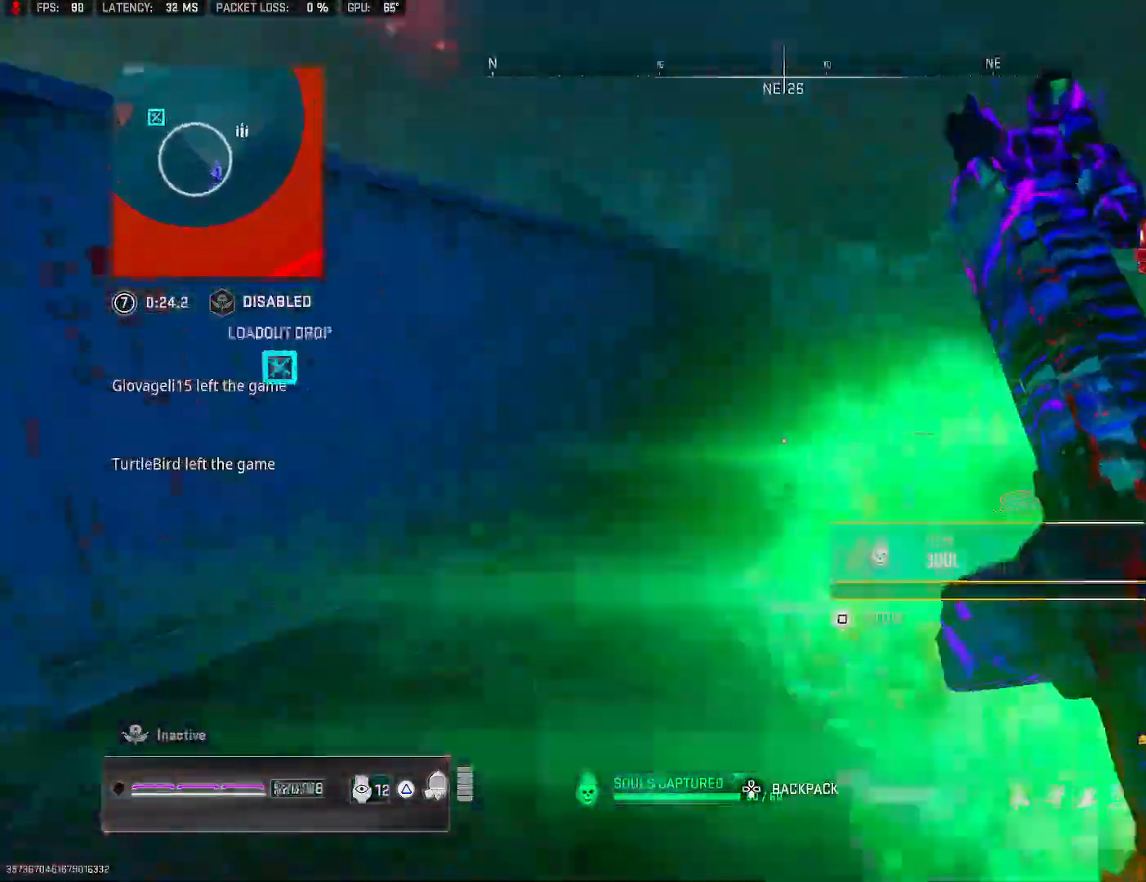
{"dt_ms": 500, "buttons": ["CIRCLE", "L3"], "left_stick": "up", "right_stick": "center", "events": [[50, "right_stick", "center"], [83, "L3", "up"], [167, "L3", "down"], [183, "right_stick", "right"], [233, "right_stick", "center"], [283, "L3", "up"], [300, "CIRCLE", "down"], [350, "L3", "down"]]}
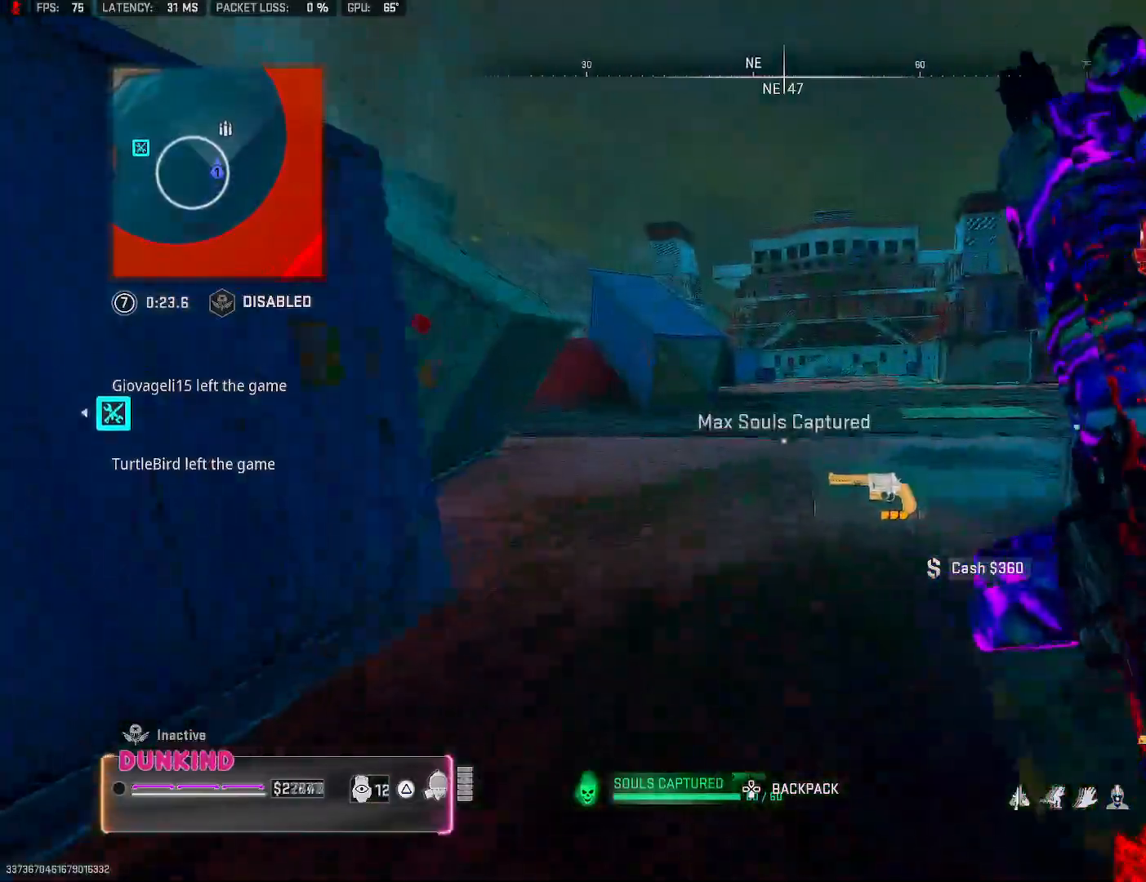
{"dt_ms": 500, "buttons": ["TRIANGLE"], "left_stick": "up", "right_stick": "center", "events": [[33, "L3", "up"], [133, "right_stick", "up"], [217, "right_stick", "center"], [350, "TRIANGLE", "down"], [433, "CIRCLE", "up"]]}
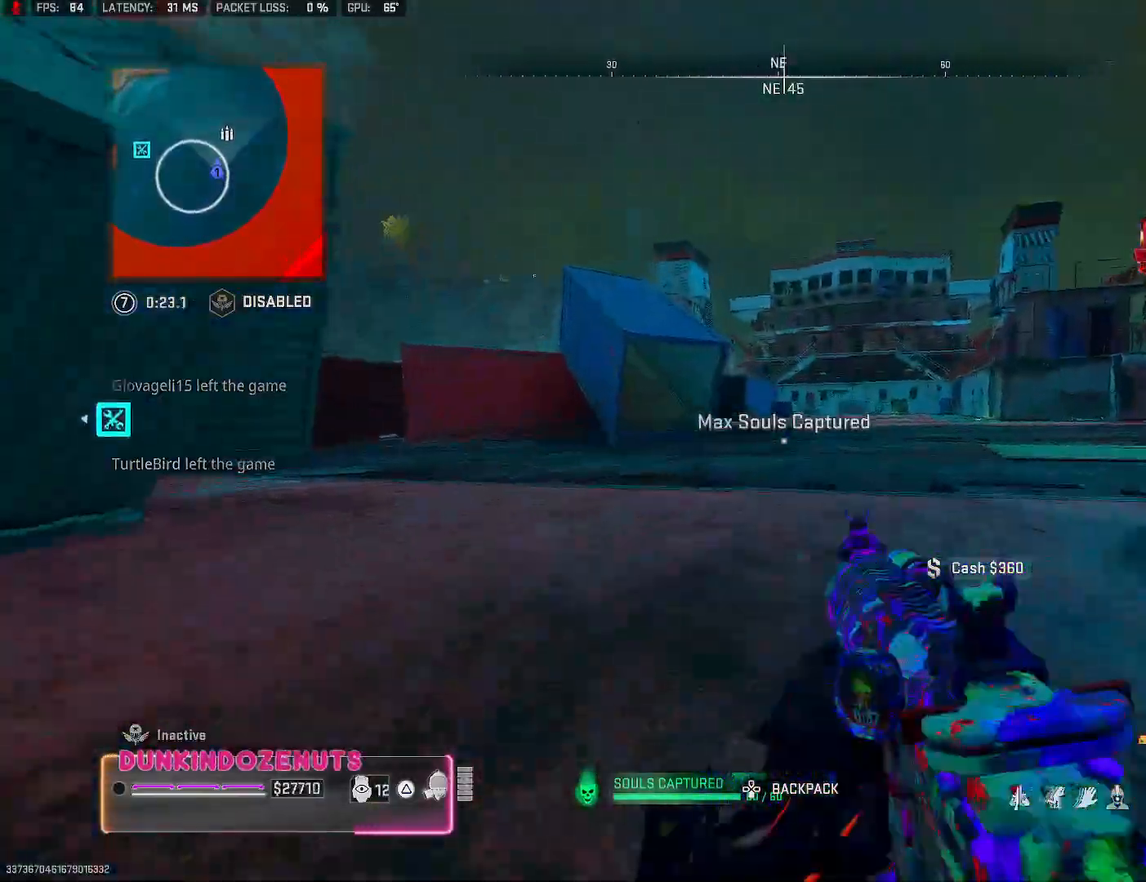
{"dt_ms": 500, "buttons": ["L3"], "left_stick": "up", "right_stick": "center", "events": [[117, "TRIANGLE", "up"], [367, "right_stick", "up-left"], [400, "CROSS", "down"], [467, "L3", "down"], [500, "CROSS", "up"], [500, "right_stick", "center"]]}
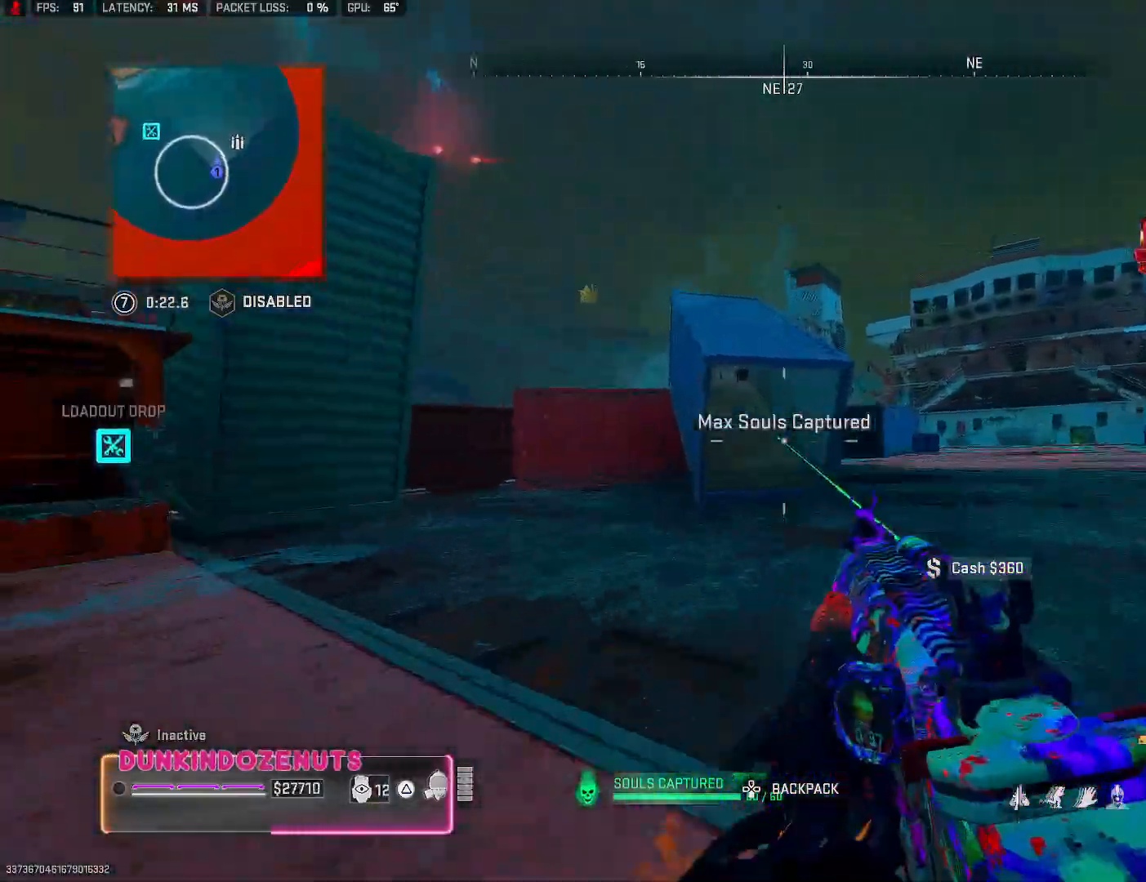
{"dt_ms": 500, "buttons": [], "left_stick": "up", "right_stick": "right", "events": [[67, "L3", "up"], [133, "L3", "down"], [267, "L3", "up"], [317, "L3", "down"], [433, "L3", "up"], [433, "right_stick", "right"]]}
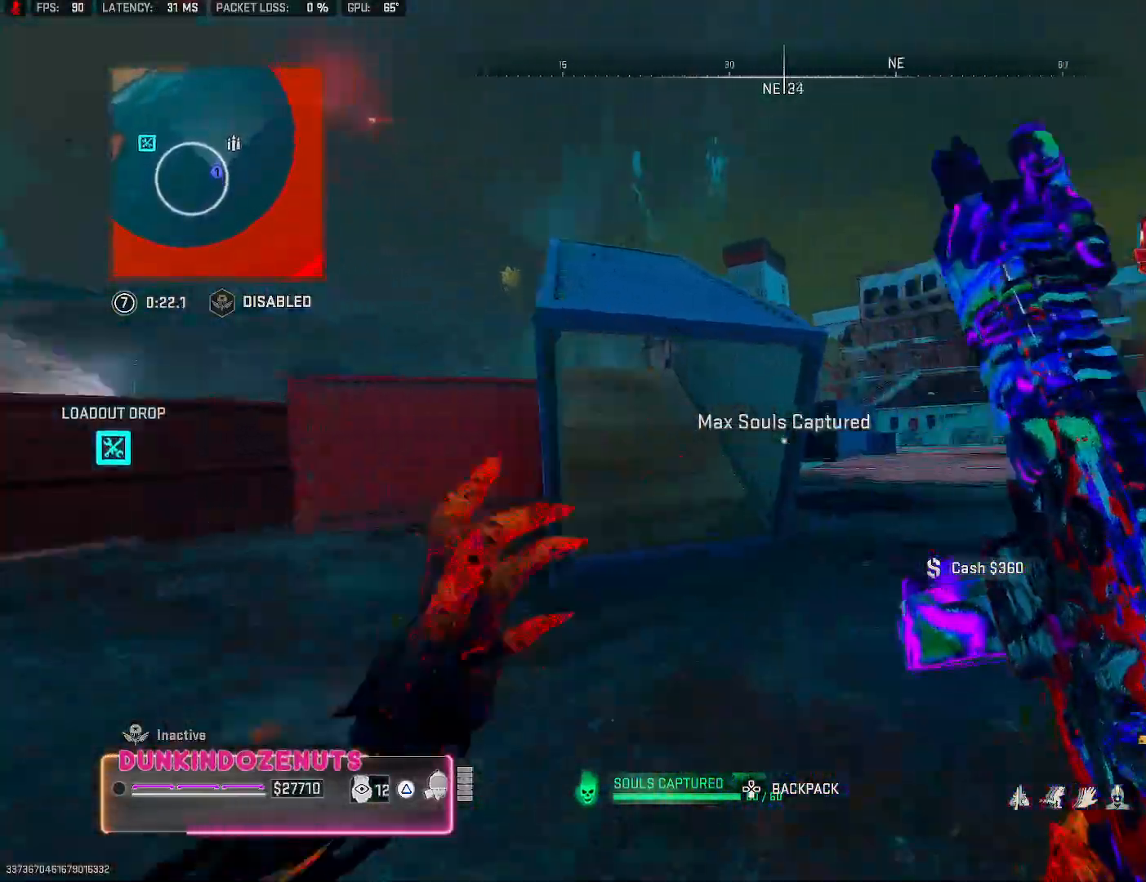
{"dt_ms": 1000, "buttons": [], "left_stick": "up", "right_stick": "center"}
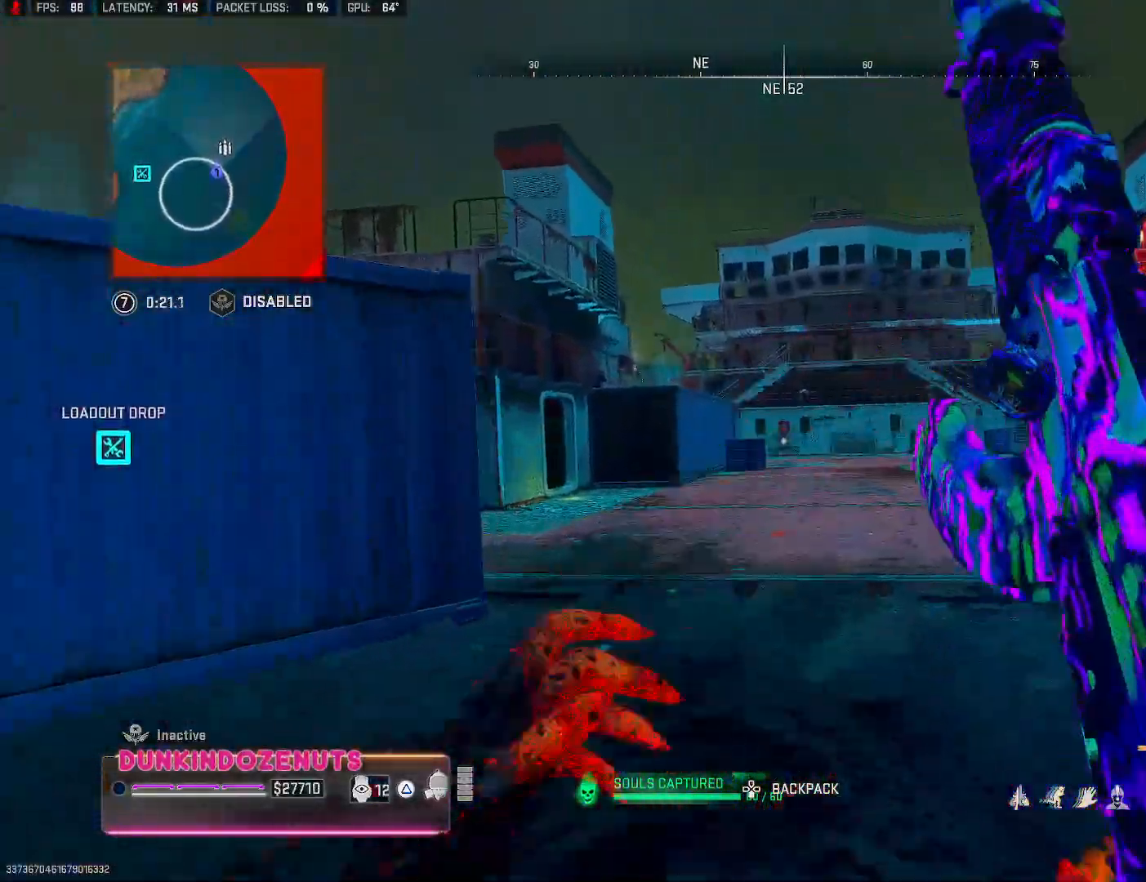
{"dt_ms": 500, "buttons": ["L3"], "left_stick": "up", "right_stick": "center", "events": [[50, "L3", "down"], [50, "right_stick", "left"], [167, "L3", "up"], [183, "right_stick", "center"], [283, "L3", "down"], [283, "TRIANGLE", "down"], [367, "L3", "up"], [417, "TRIANGLE", "up"], [483, "L3", "down"]]}
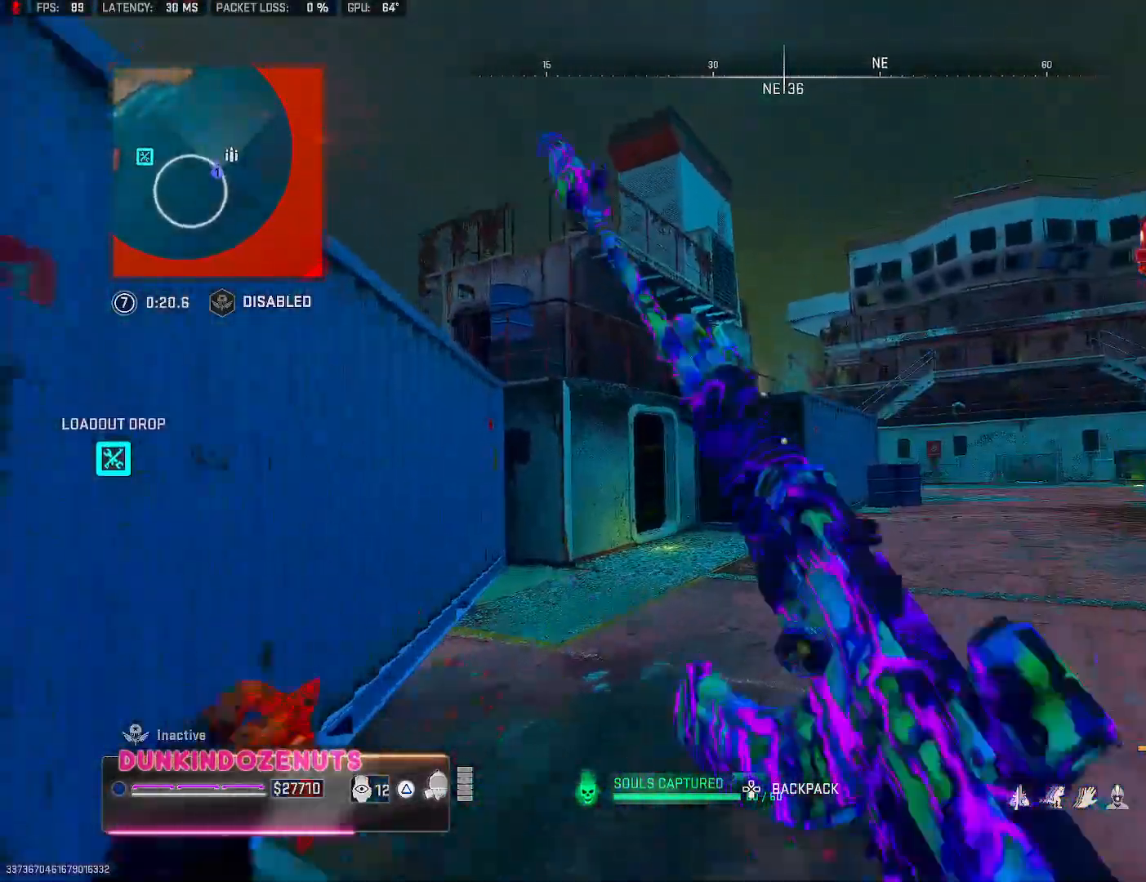
{"dt_ms": 500, "buttons": ["CIRCLE", "L3"], "left_stick": "up", "right_stick": "center", "events": [[83, "L3", "up"], [100, "right_stick", "right"], [150, "L3", "down"], [217, "right_stick", "center"], [233, "CIRCLE", "down"], [333, "right_stick", "right"], [400, "right_stick", "center"]]}
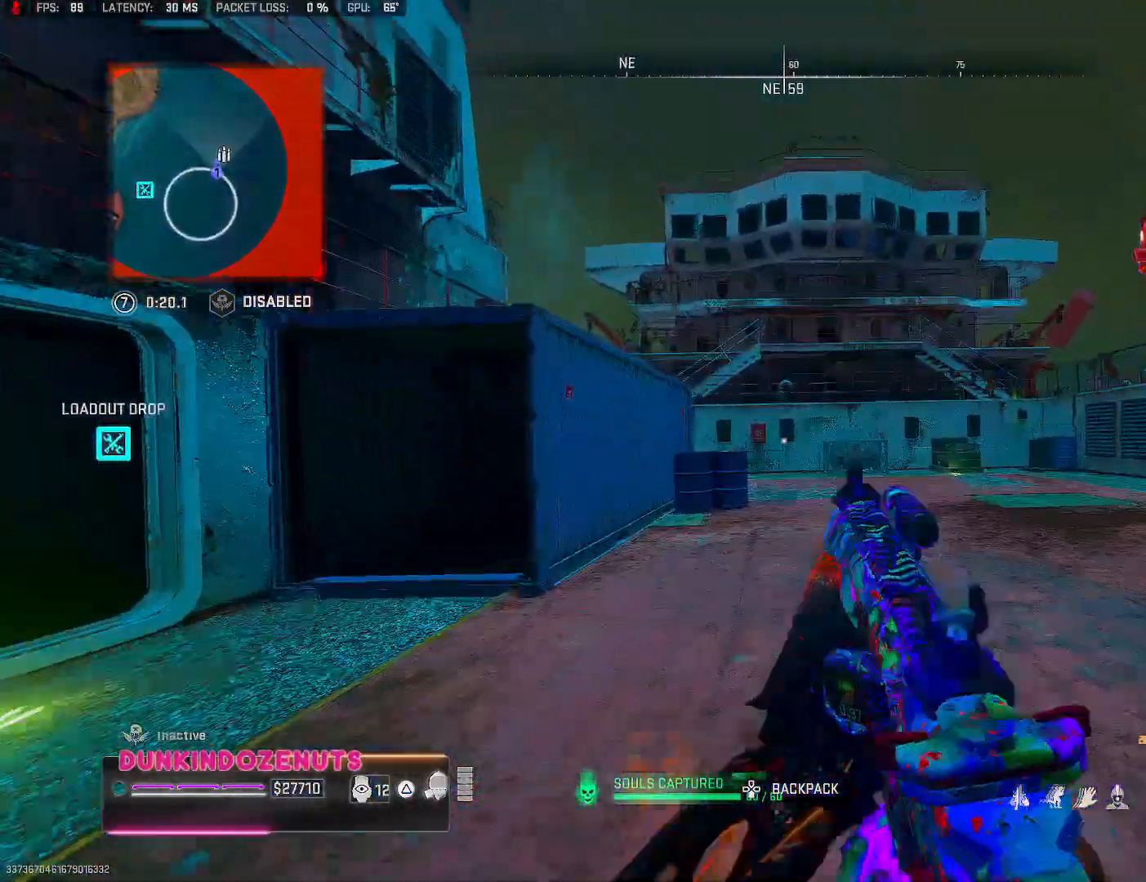
{"dt_ms": 500, "buttons": ["TRIANGLE"], "left_stick": "up", "right_stick": "center", "events": [[50, "L3", "up"], [267, "TRIANGLE", "down"], [350, "CIRCLE", "up"], [350, "TRIANGLE", "up"], [400, "TRIANGLE", "down"]]}
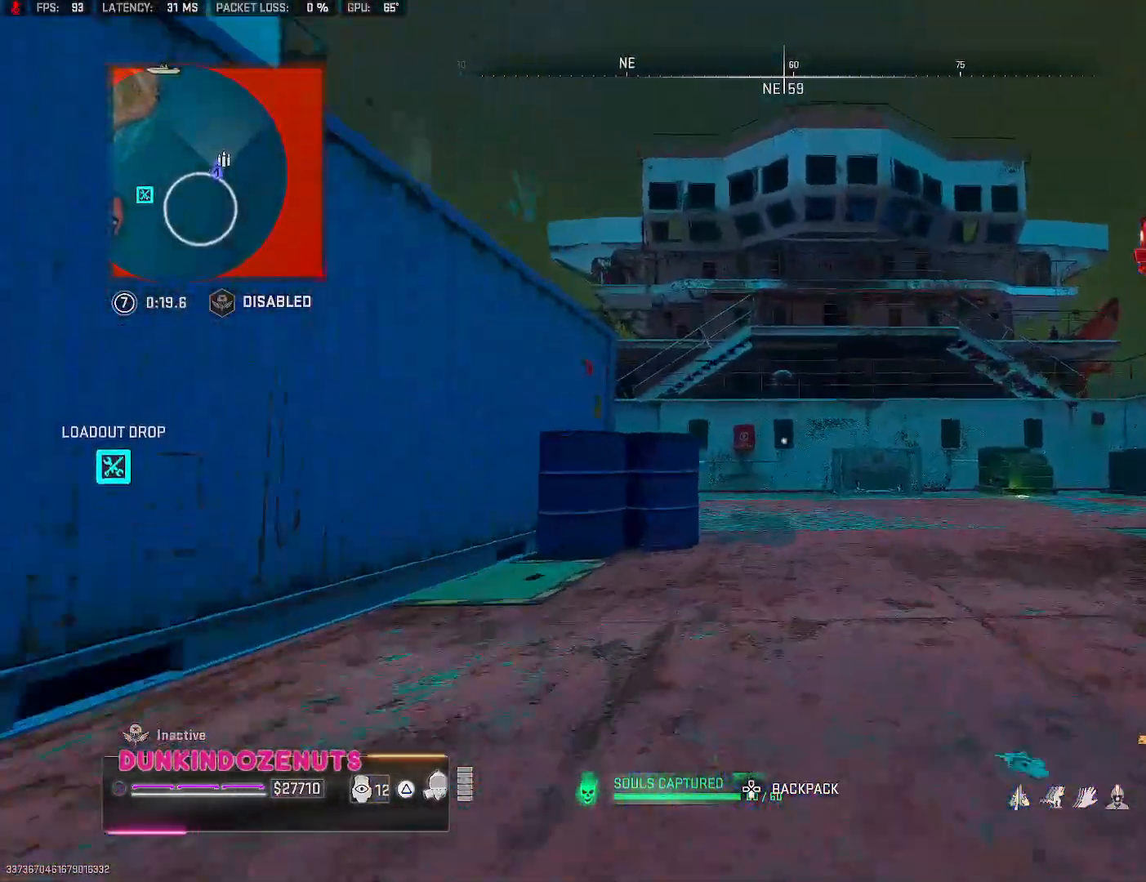
{"dt_ms": 500, "buttons": [], "left_stick": "up", "right_stick": "center", "events": [[17, "TRIANGLE", "up"], [300, "CROSS", "down"], [350, "L3", "down"], [367, "CROSS", "up"], [433, "L3", "up"]]}
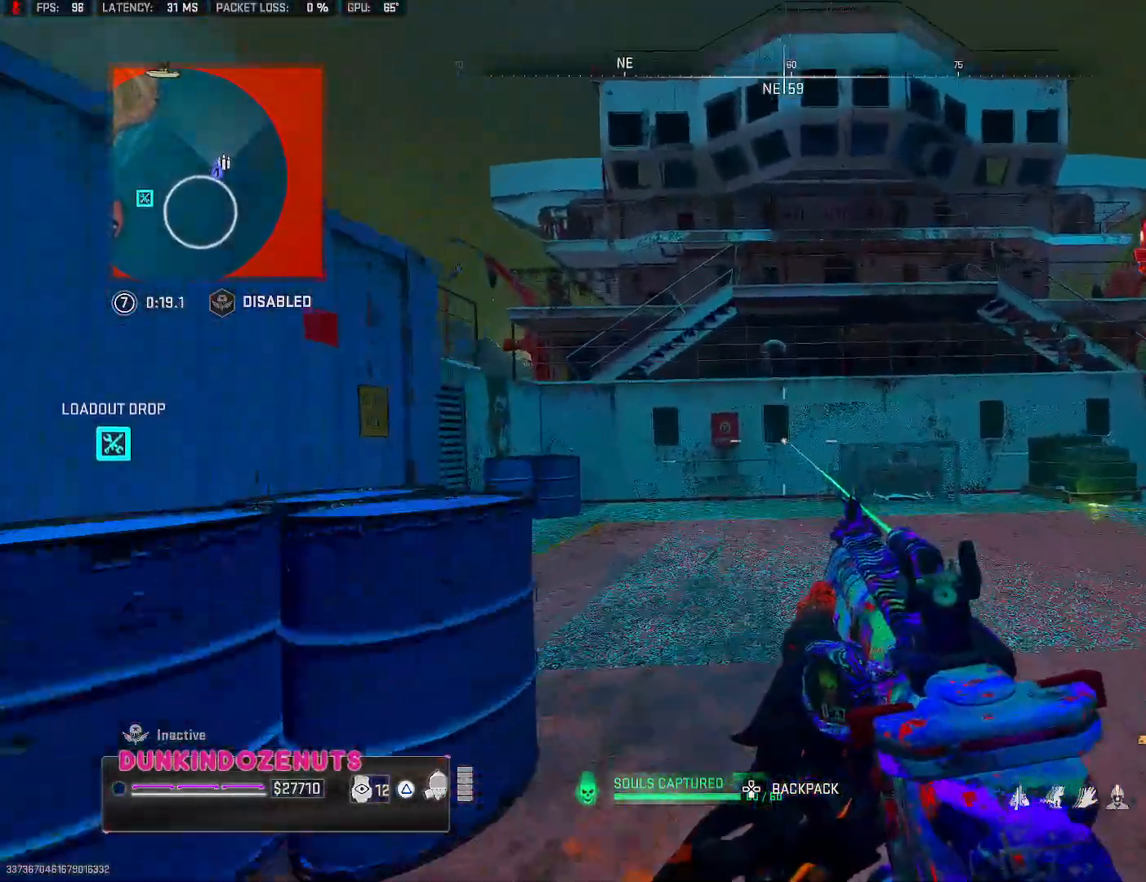
{"dt_ms": 500, "buttons": [], "left_stick": "up", "right_stick": "center", "events": [[50, "L3", "down"], [67, "right_stick", "up-left"], [100, "L3", "up"], [233, "L3", "down"], [267, "right_stick", "center"], [317, "L3", "up"]]}
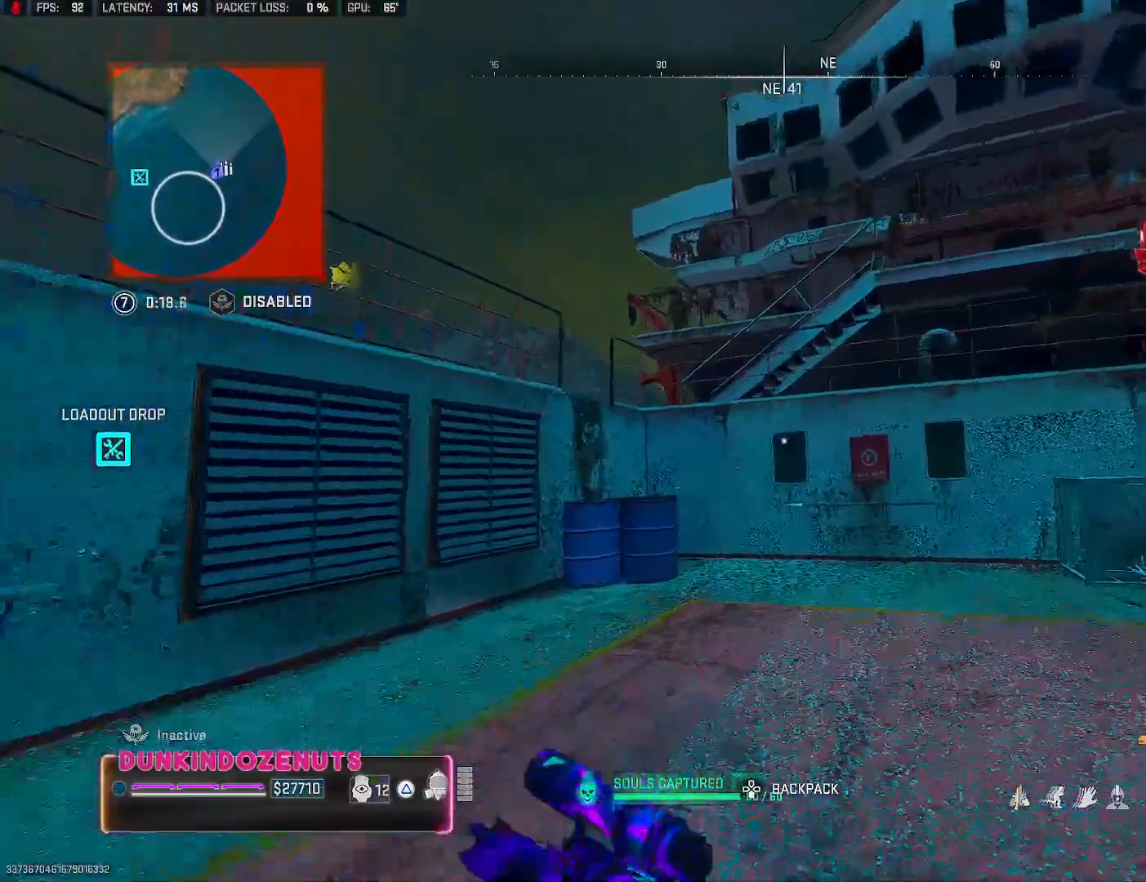
{"dt_ms": 500, "buttons": [], "left_stick": "up", "right_stick": "left", "events": [[67, "right_stick", "down-left"], [150, "L3", "down"], [200, "right_stick", "center"], [217, "L3", "up"], [350, "L3", "down"], [450, "L3", "up"], [450, "right_stick", "left"]]}
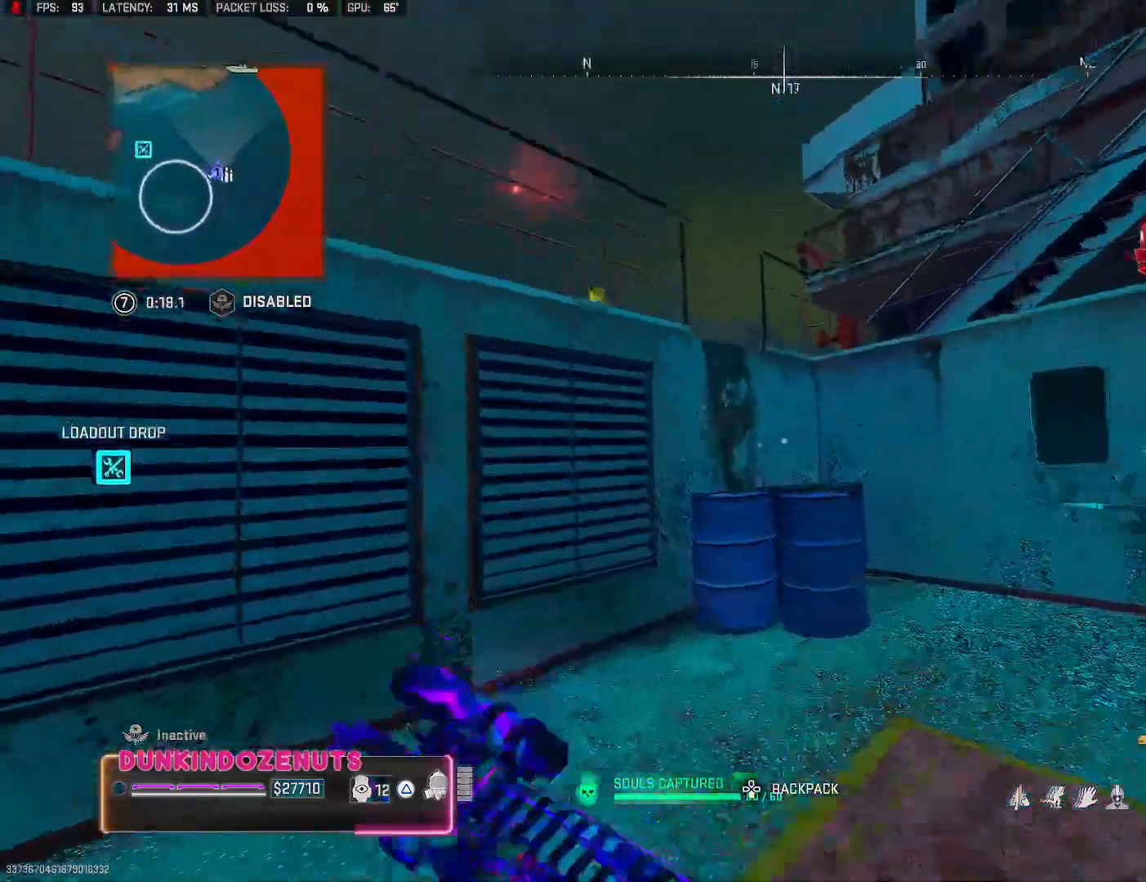
{"dt_ms": 500, "buttons": ["CROSS"], "left_stick": "up", "right_stick": "center", "events": [[83, "right_stick", "center"], [250, "CROSS", "down"], [283, "L3", "down"], [383, "L3", "up"], [400, "CROSS", "up"], [467, "CROSS", "down"]]}
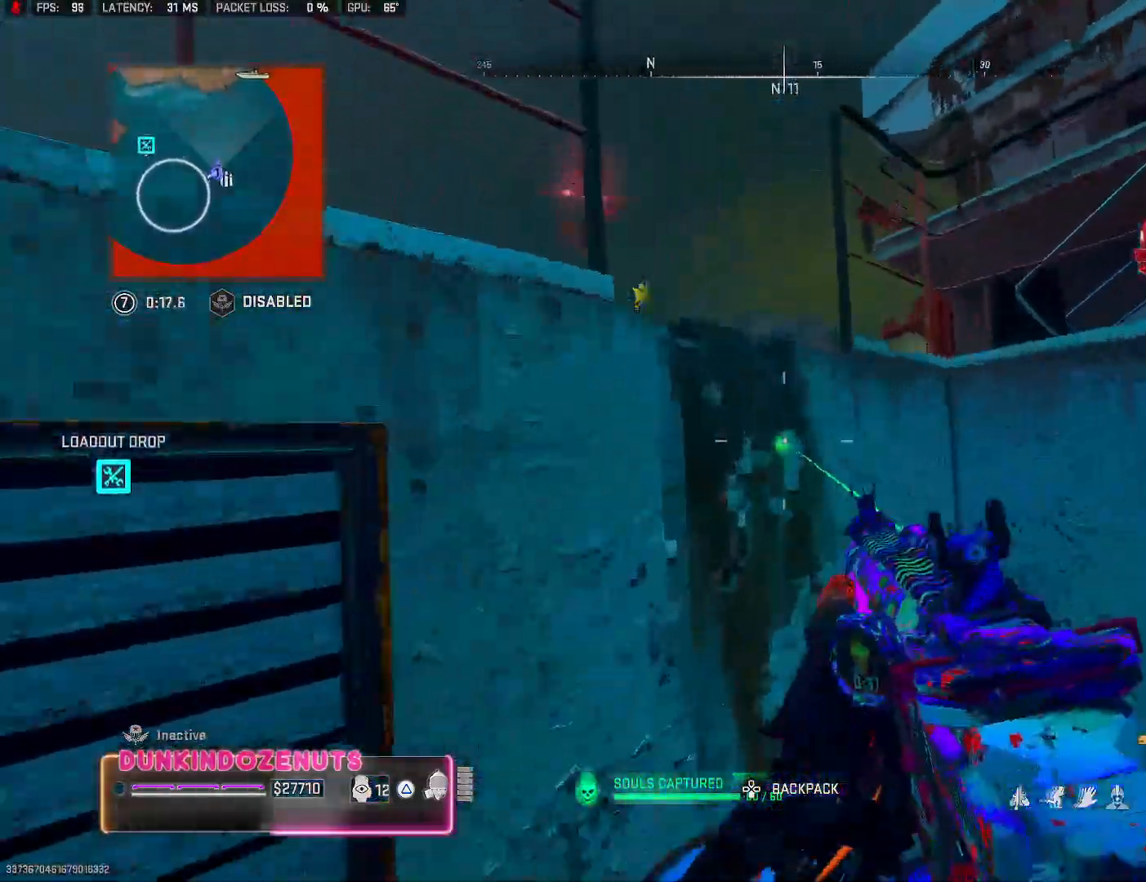
{"dt_ms": 500, "buttons": [], "left_stick": "up-left", "right_stick": "center", "events": [[67, "right_stick", "left"], [117, "CROSS", "up"], [167, "CROSS", "down"], [300, "CROSS", "up"], [333, "left_stick", "up-left"], [350, "CROSS", "down"], [467, "right_stick", "center"], [483, "CROSS", "up"]]}
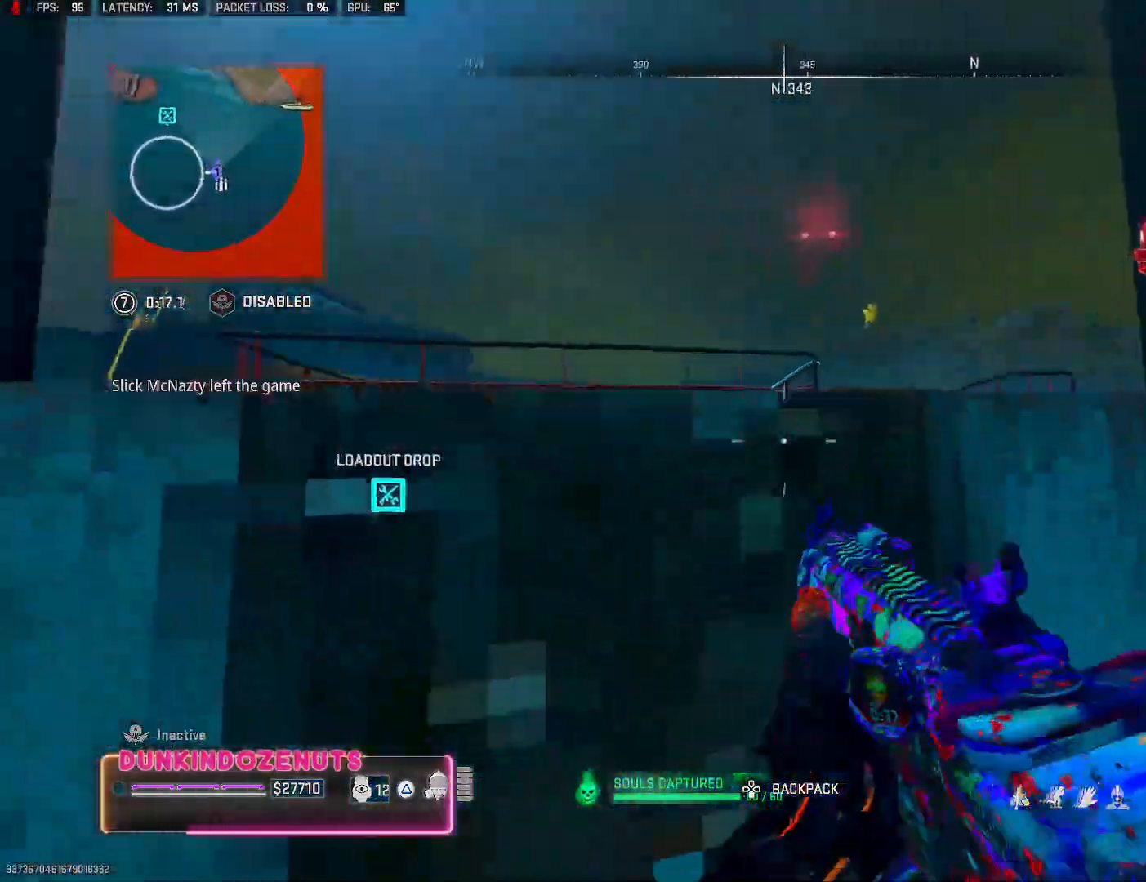
{"dt_ms": 500, "buttons": ["L3"], "left_stick": "up", "right_stick": "right", "events": [[17, "CROSS", "down"], [183, "CROSS", "up"], [200, "CROSS", "down"], [300, "left_stick", "up"], [333, "CROSS", "up"], [333, "right_stick", "right"], [433, "L3", "down"]]}
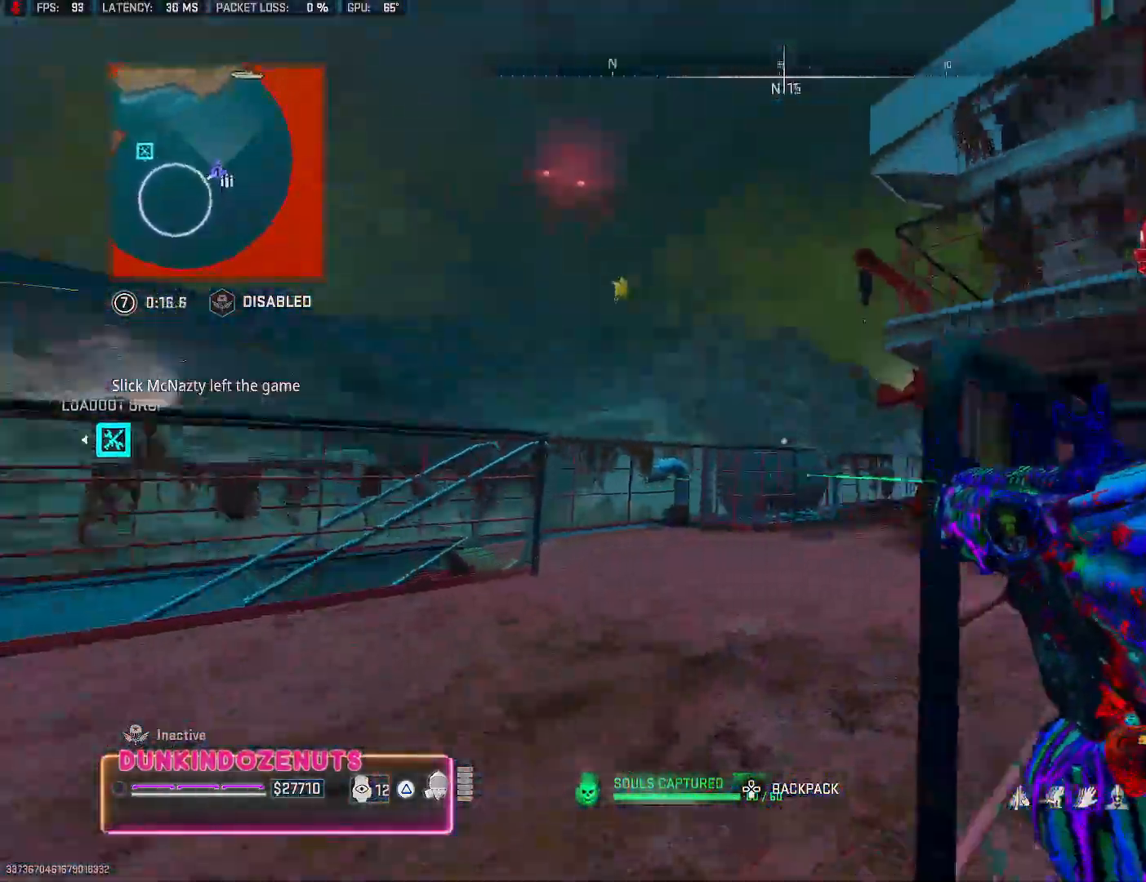
{"dt_ms": 500, "buttons": [], "left_stick": "up", "right_stick": "center", "events": [[33, "L3", "up"], [50, "right_stick", "center"], [117, "L3", "down"], [233, "L3", "up"], [250, "right_stick", "right"], [333, "L3", "down"], [433, "L3", "up"], [467, "right_stick", "center"]]}